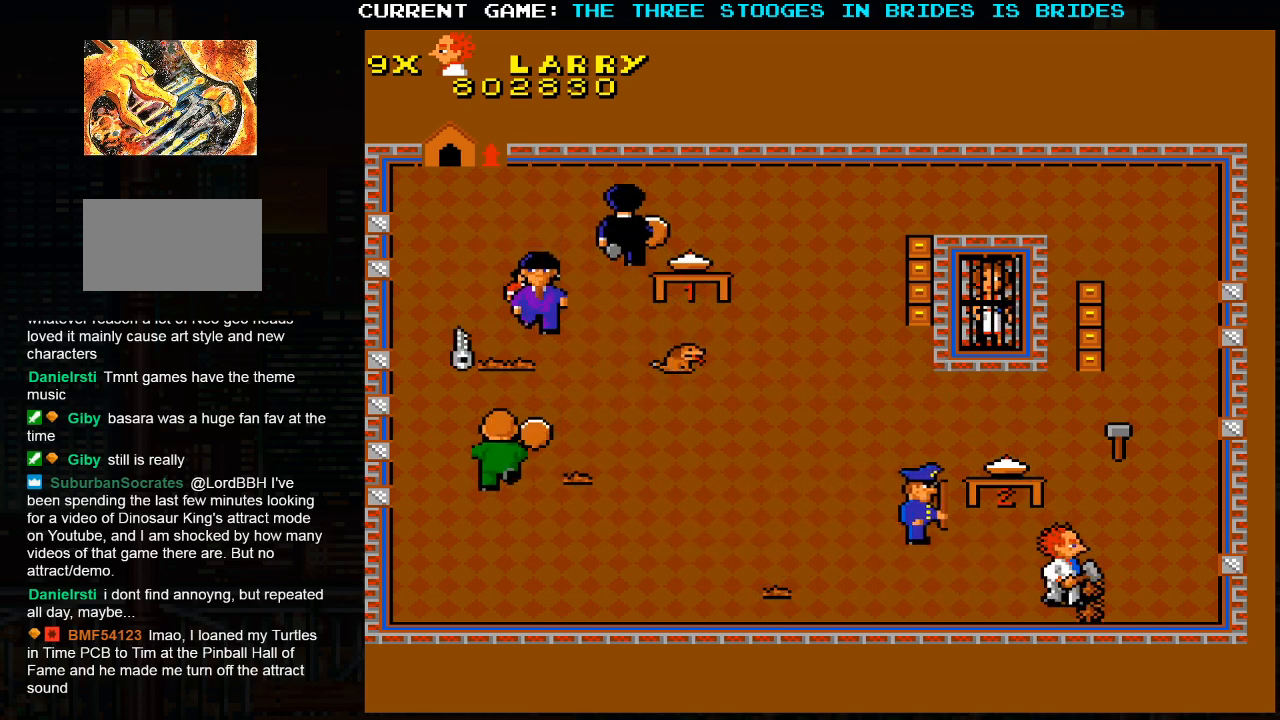
Gameplay with a controller (arcade stick); each line is a JSON object with the inputs held at the frame after it. "events" lists button and stick changes between this image and that frame as [ms after this image, input, new state], when the widget could be followed in between. Not read: L3 R3.
{"buttons": [], "left_stick": "up-right", "events": [[117, "left_stick", "up-right"]]}
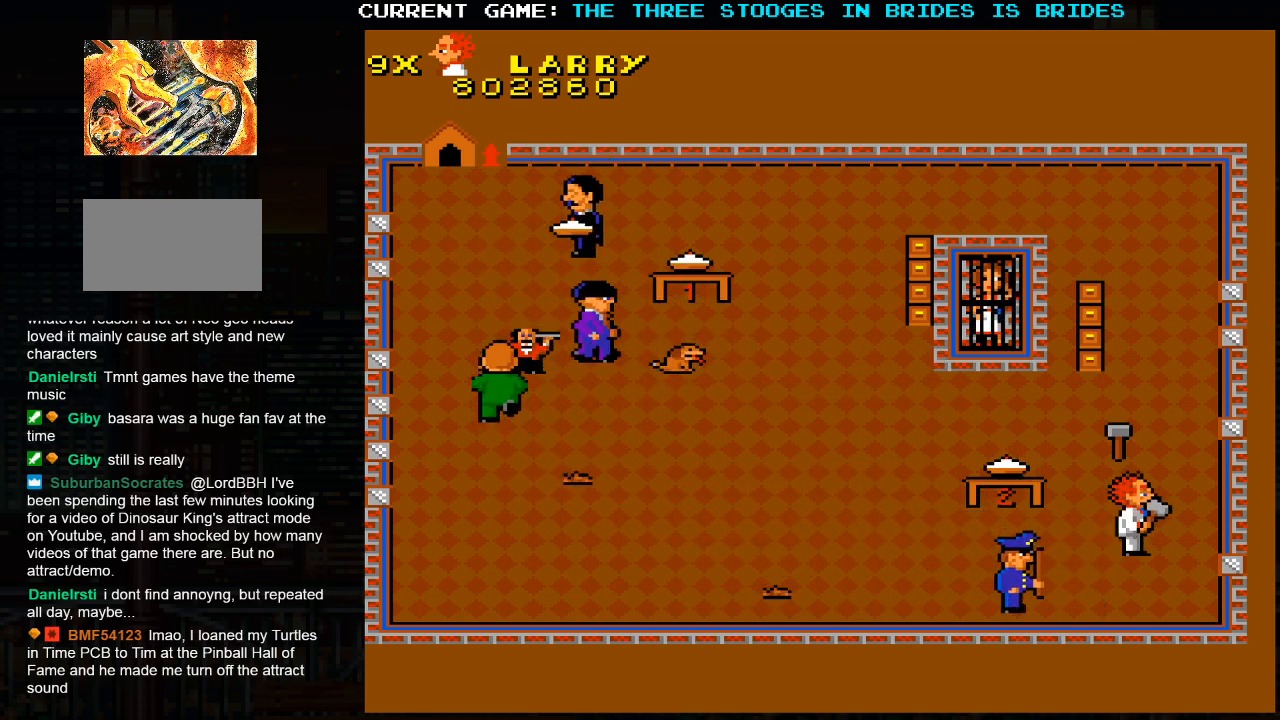
{"buttons": [], "left_stick": "up-left", "events": [[267, "left_stick", "up-left"]]}
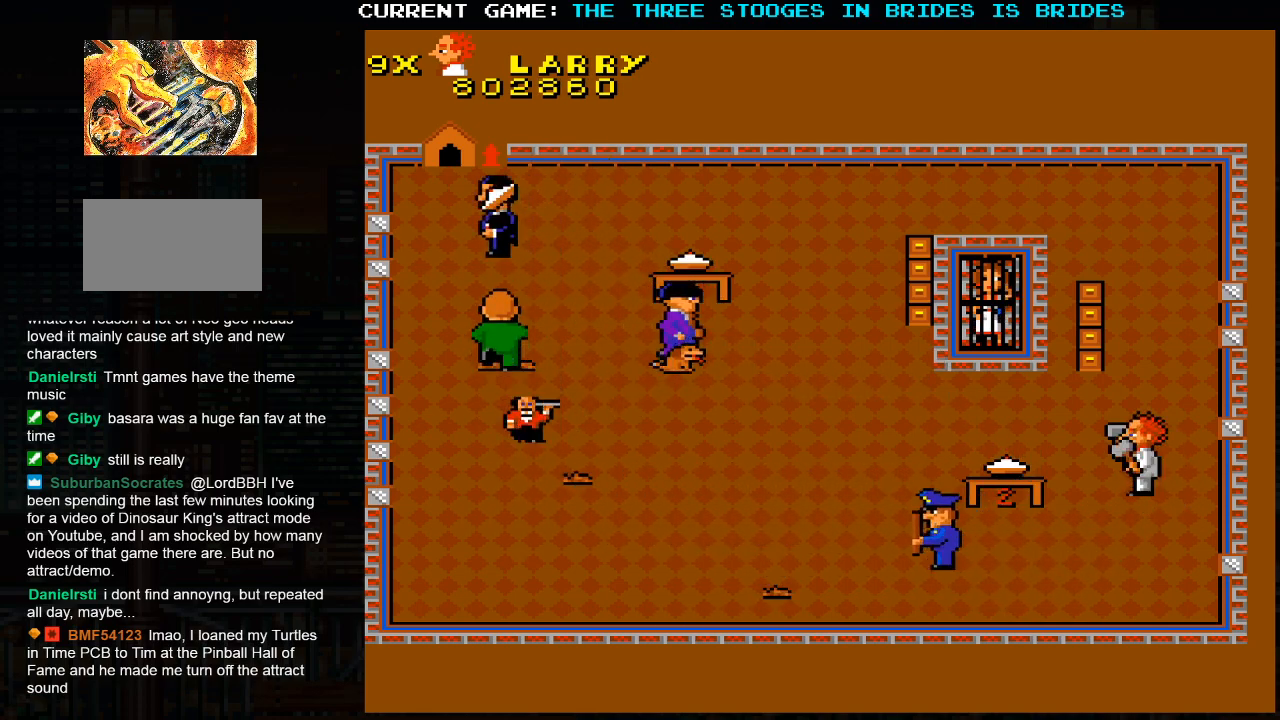
{"buttons": [], "left_stick": "up", "events": [[333, "left_stick", "up"]]}
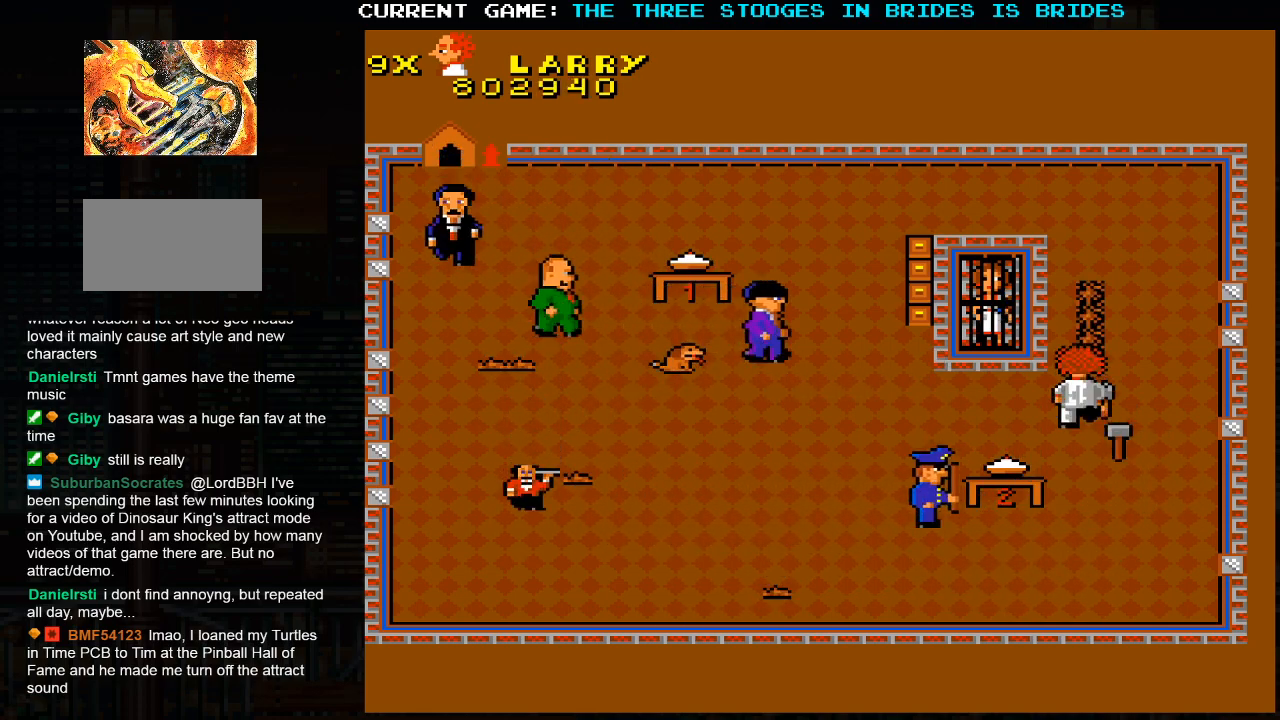
{"buttons": [], "left_stick": "down-right", "events": [[117, "left_stick", "right"], [183, "left_stick", "down-right"]]}
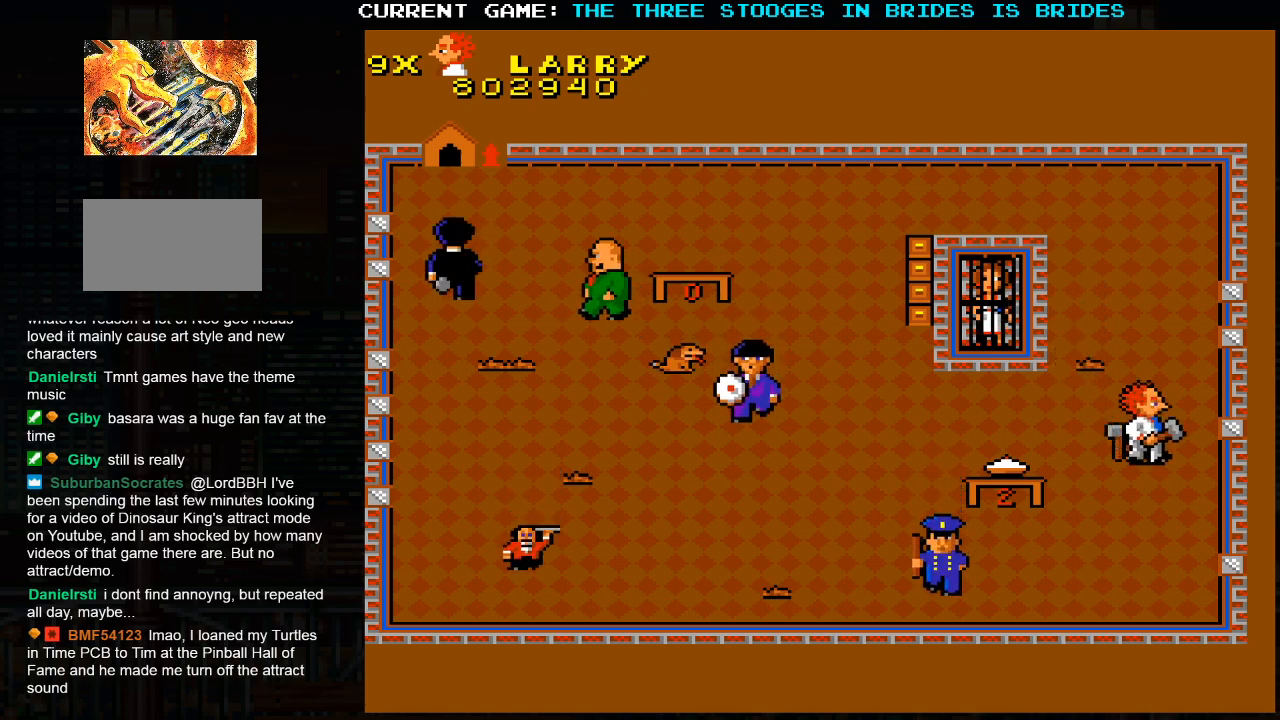
{"buttons": [], "left_stick": "down", "events": [[100, "left_stick", "down-left"], [333, "left_stick", "down"]]}
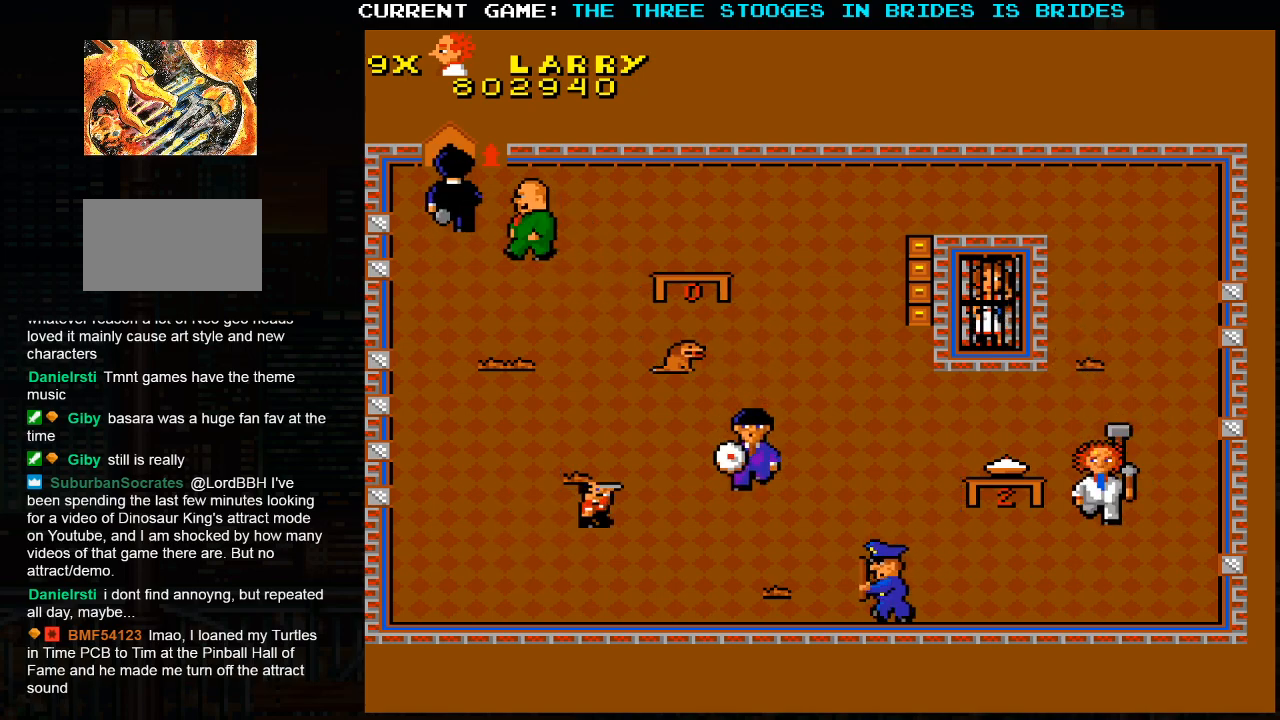
{"buttons": [], "left_stick": "down", "events": []}
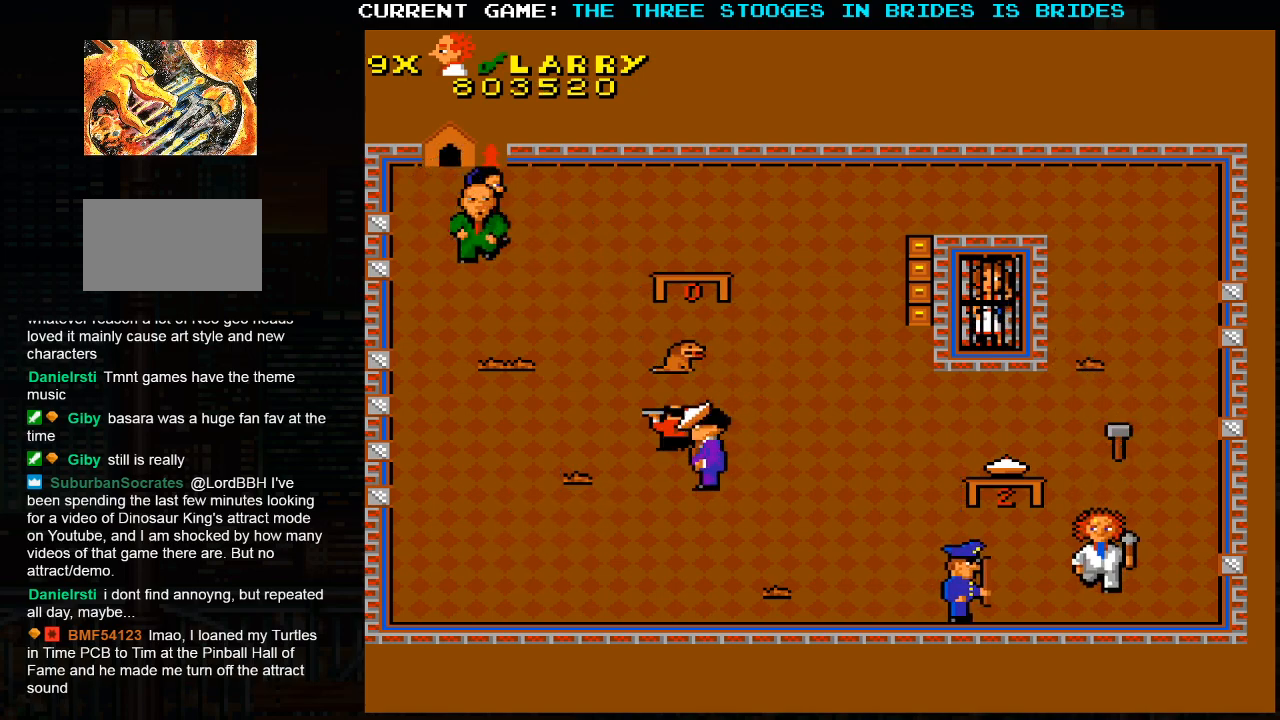
{"buttons": [], "left_stick": "up", "events": [[50, "left_stick", "center"], [100, "left_stick", "up"]]}
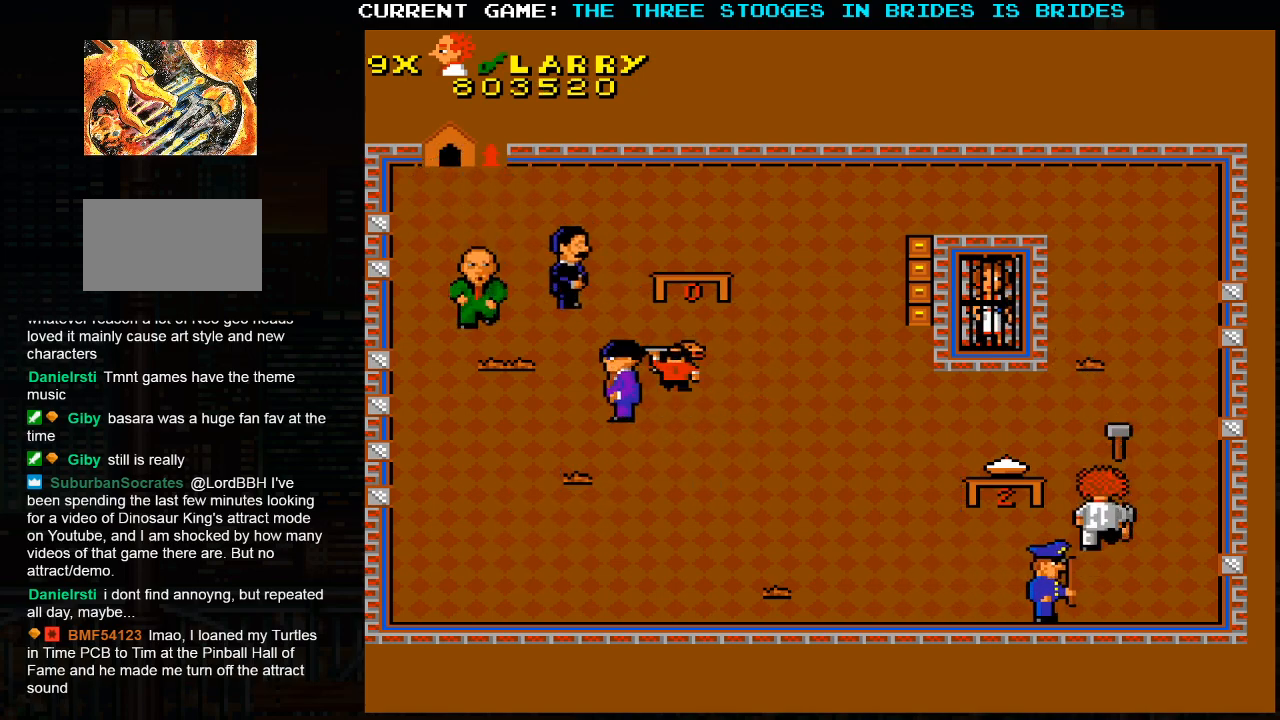
{"buttons": [], "left_stick": "up", "events": []}
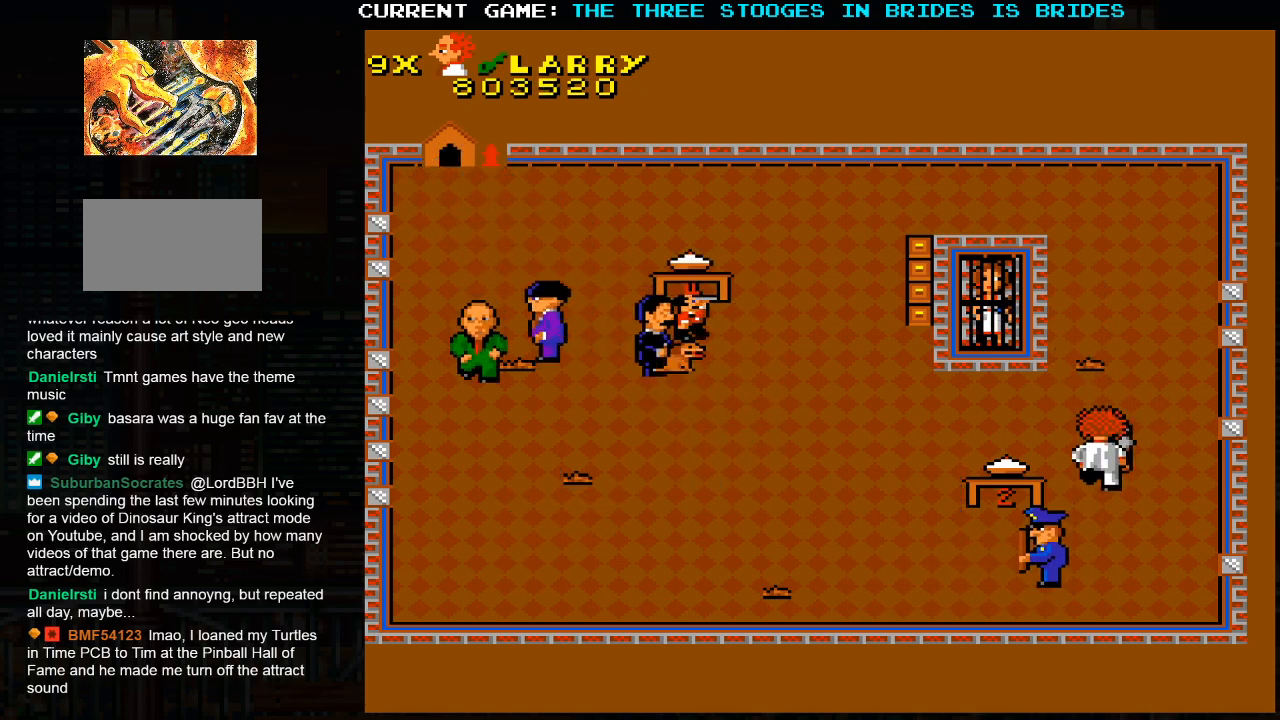
{"buttons": [], "left_stick": "up", "events": []}
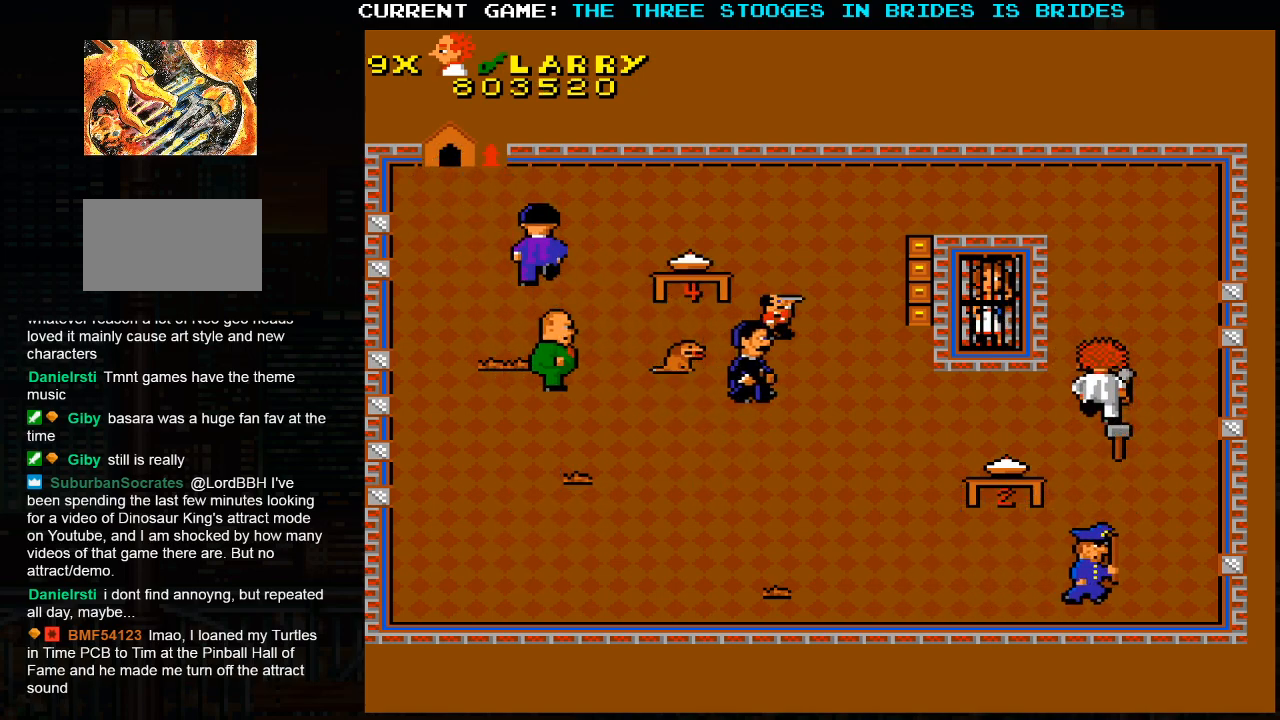
{"buttons": [], "left_stick": "up", "events": []}
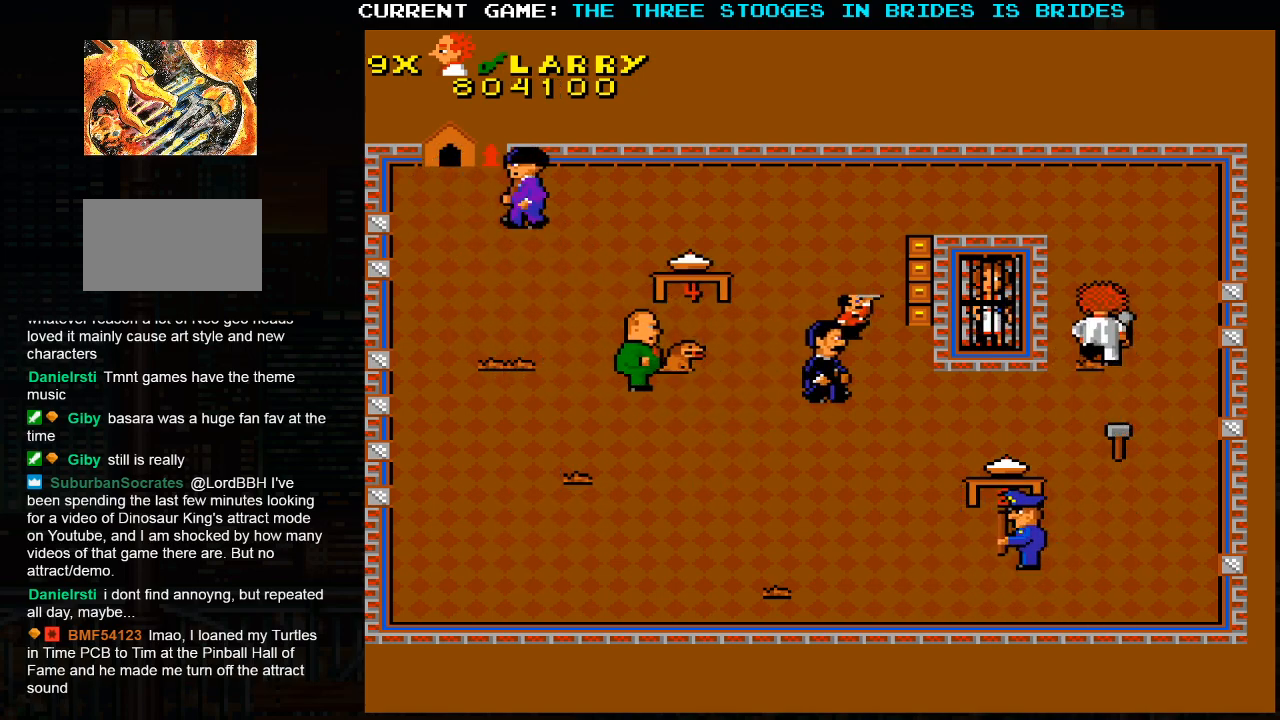
{"buttons": [], "left_stick": "up", "events": []}
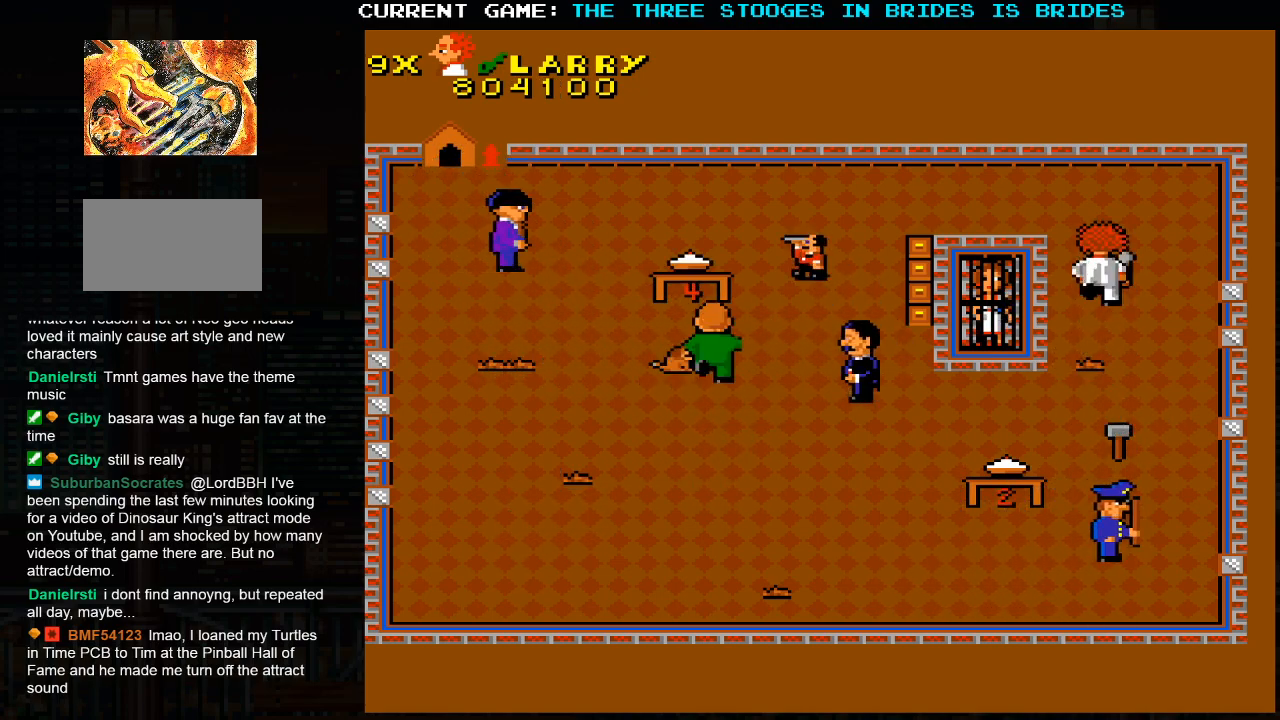
{"buttons": [], "left_stick": "up-left", "events": [[350, "left_stick", "up-left"]]}